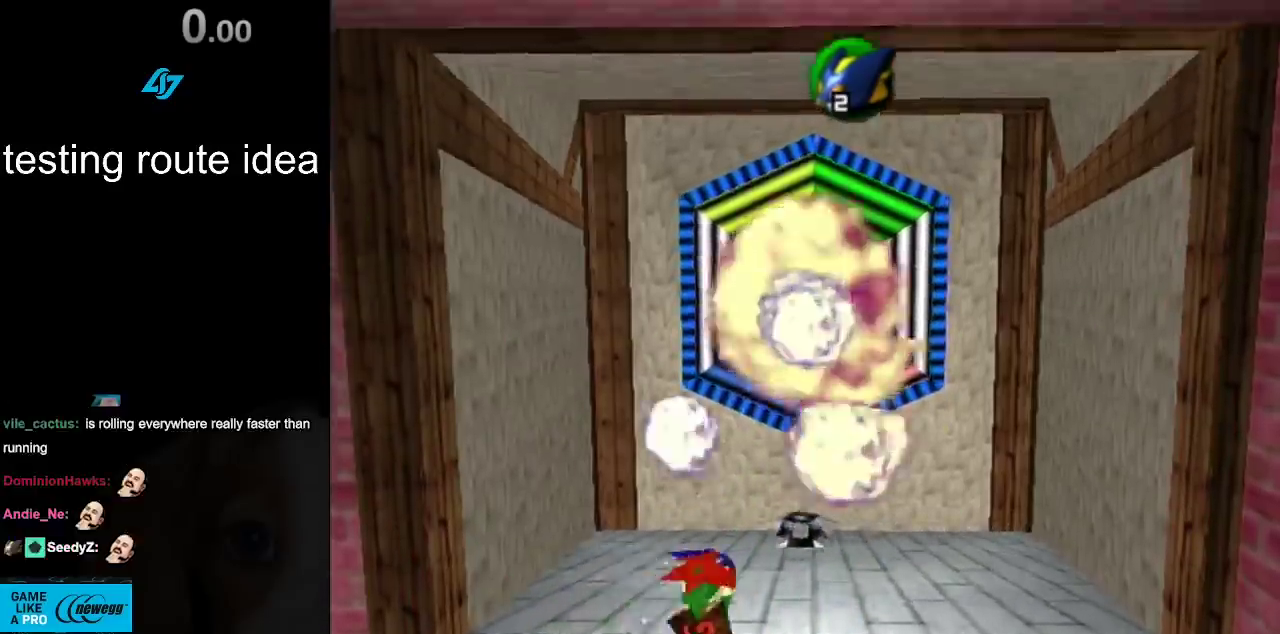
Gameplay with a controller; each line is a JSON object with the inputs held at the frame after it. "events" lists button and stick changes between this image and that frame as [ms after this image, input, new state], when the widget could be followed in between. Not read: L3 R3.
{"buttons": ["L1"], "left_stick": "center", "right_stick": "center", "events": [[433, "left_stick", "center"], [467, "L1", "down"]]}
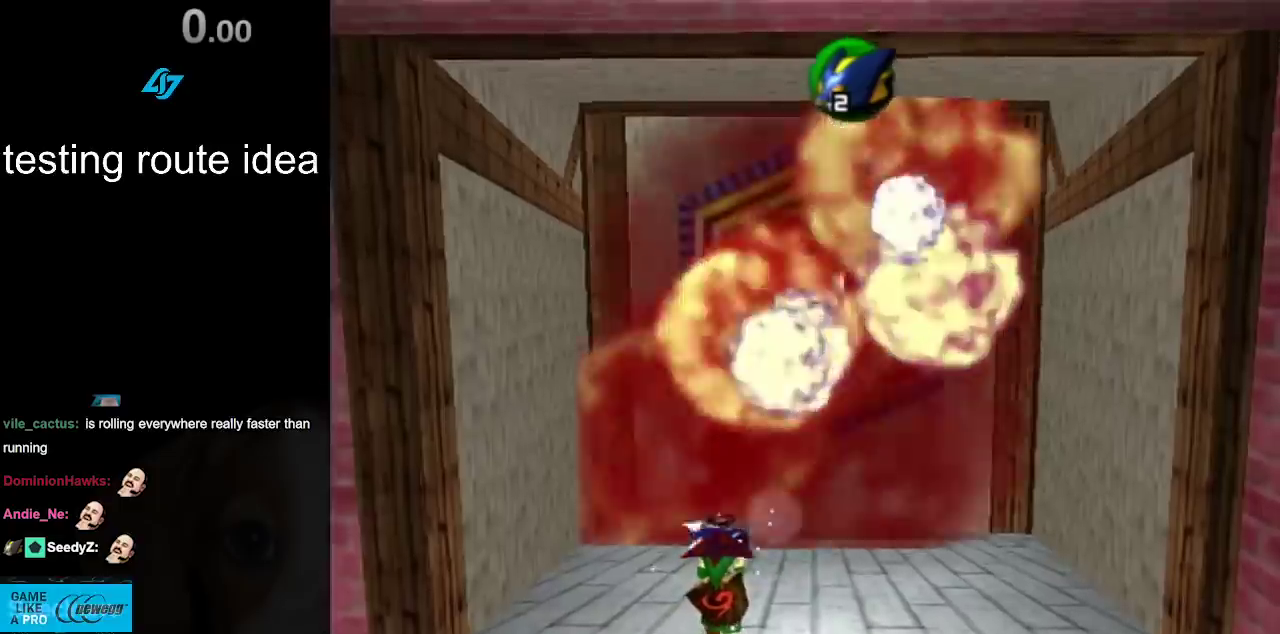
{"buttons": ["L1"], "left_stick": "down-left", "right_stick": "center", "events": [[100, "left_stick", "down-left"]]}
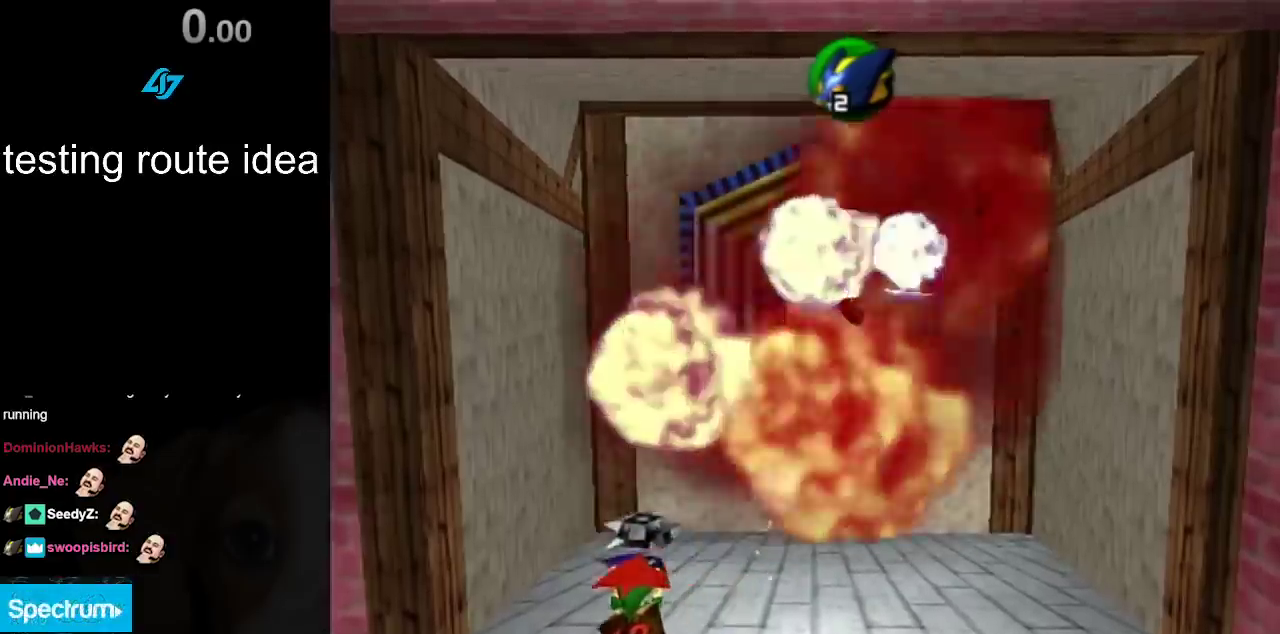
{"buttons": ["L1"], "left_stick": "center", "right_stick": "center", "events": [[33, "left_stick", "center"]]}
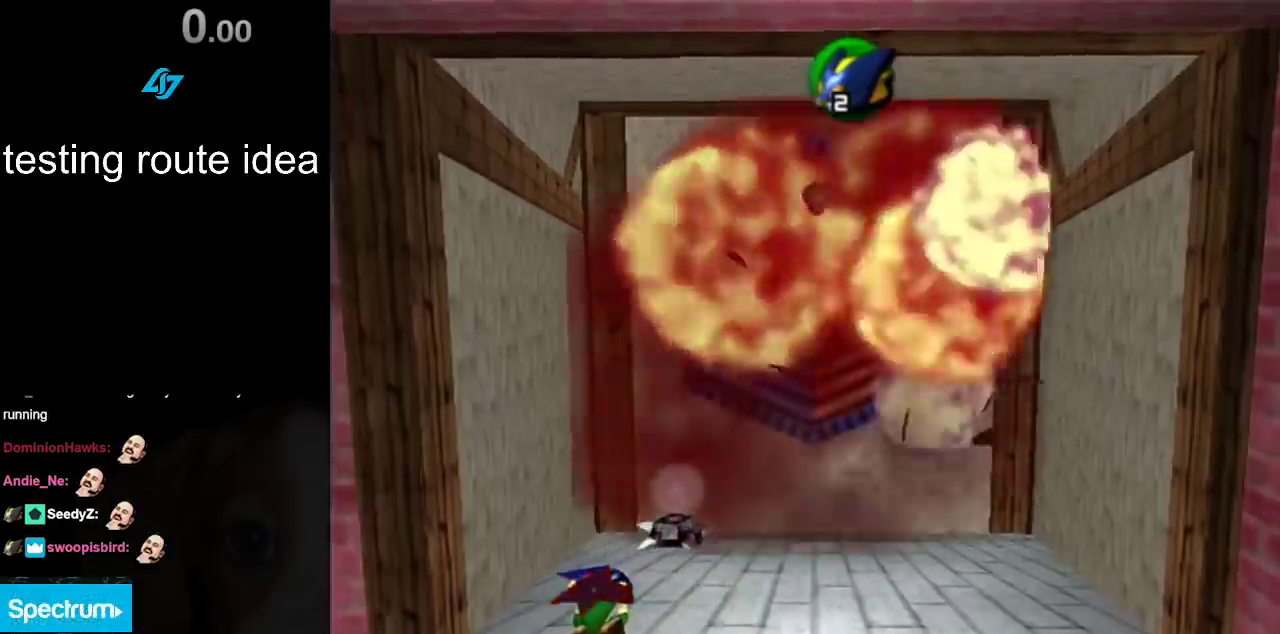
{"buttons": ["L1"], "left_stick": "down-right", "right_stick": "center", "events": [[433, "left_stick", "down-right"]]}
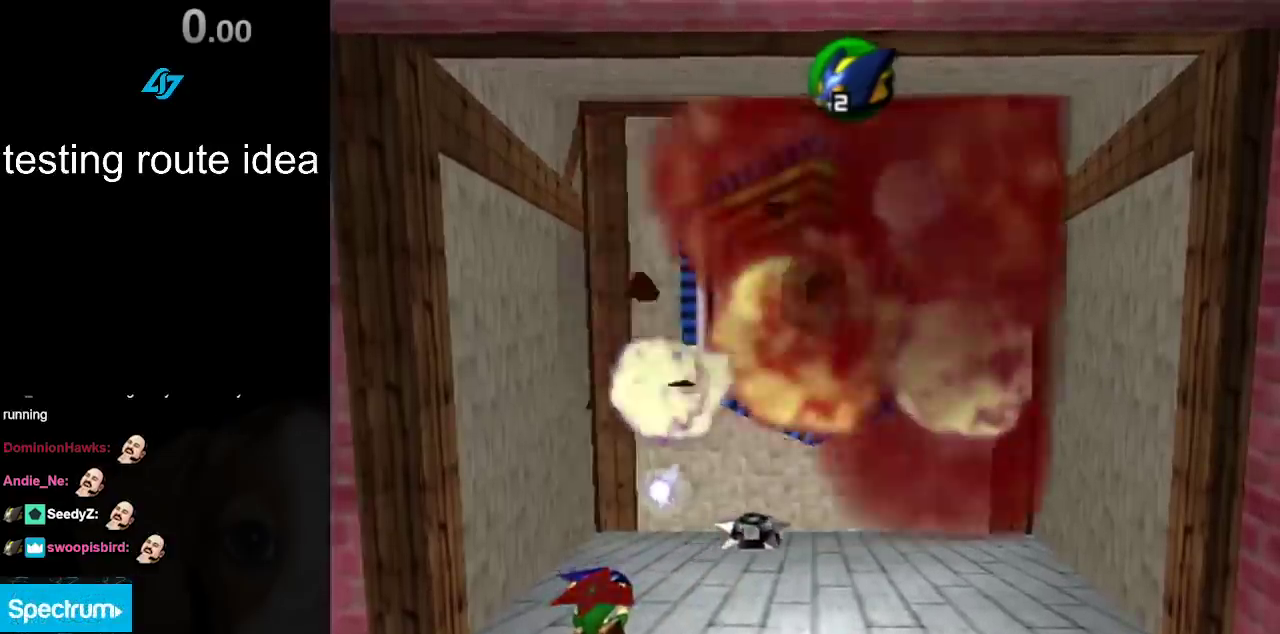
{"buttons": ["L1"], "left_stick": "center", "right_stick": "center", "events": [[183, "left_stick", "center"]]}
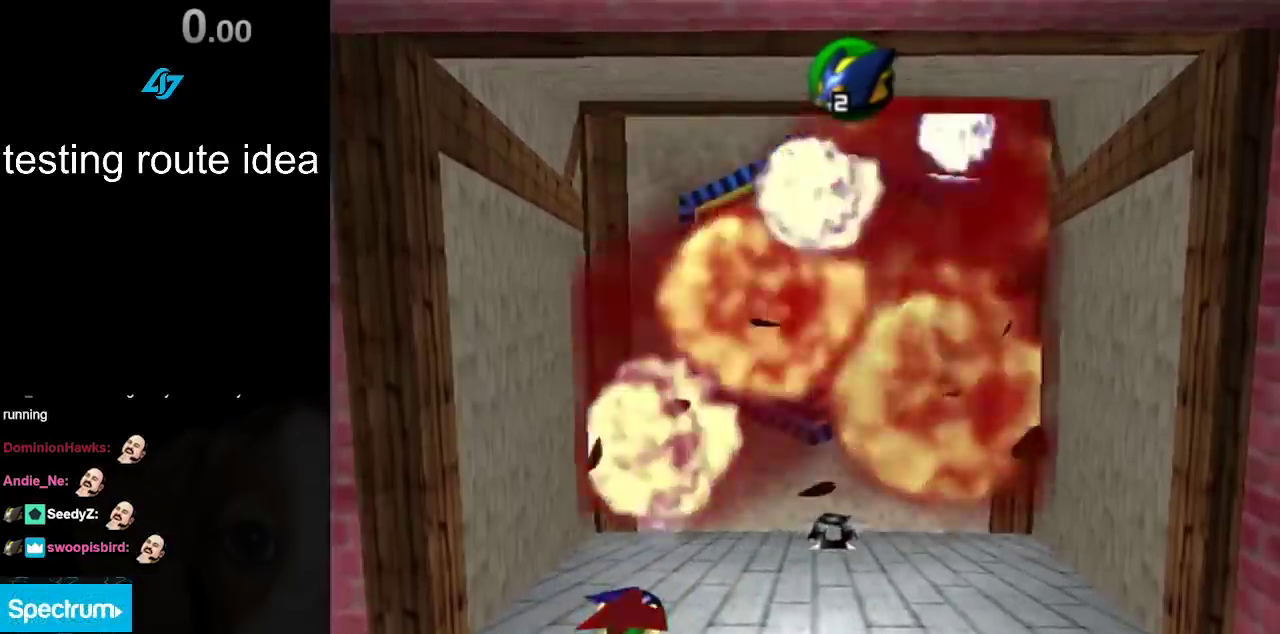
{"buttons": [], "left_stick": "center", "right_stick": "center", "events": [[217, "L1", "up"]]}
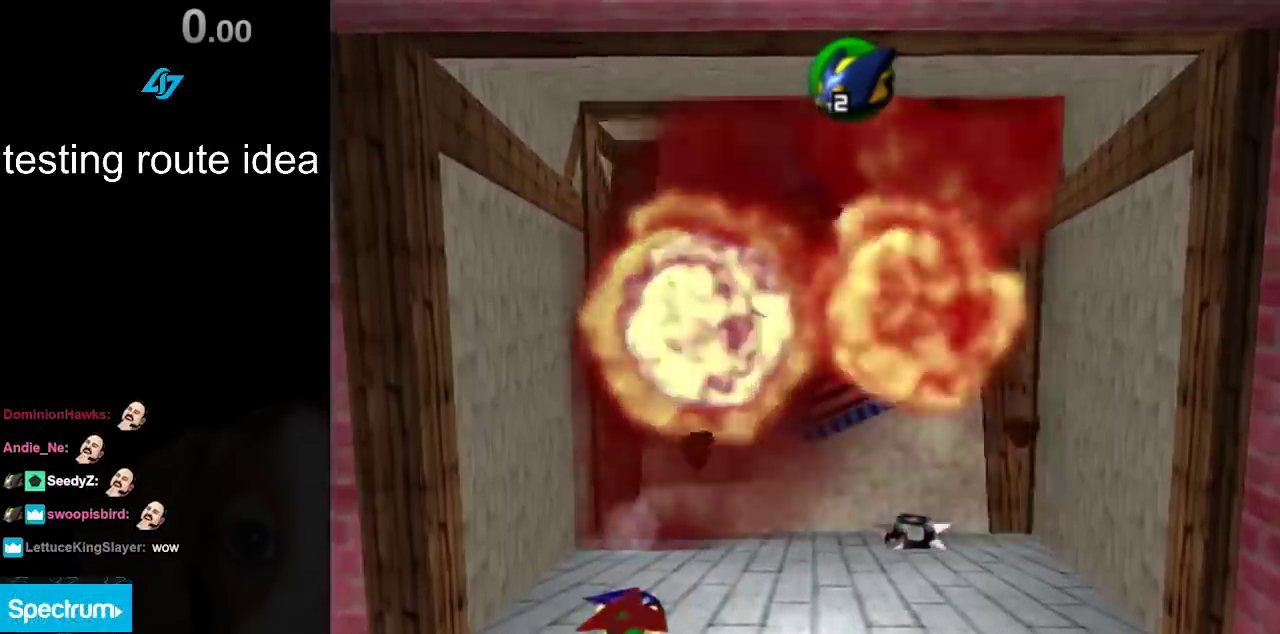
{"buttons": [], "left_stick": "center", "right_stick": "center", "events": [[167, "L1", "down"], [283, "L1", "up"]]}
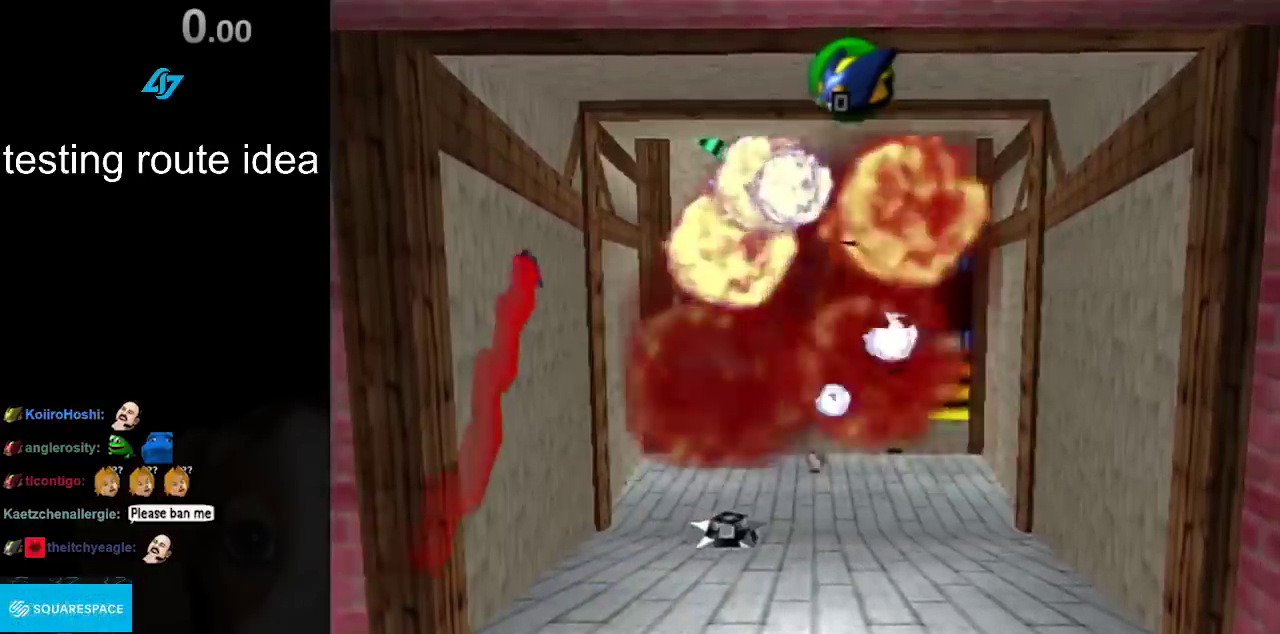
{"buttons": [], "left_stick": "right", "right_stick": "center", "events": [[150, "left_stick", "right"]]}
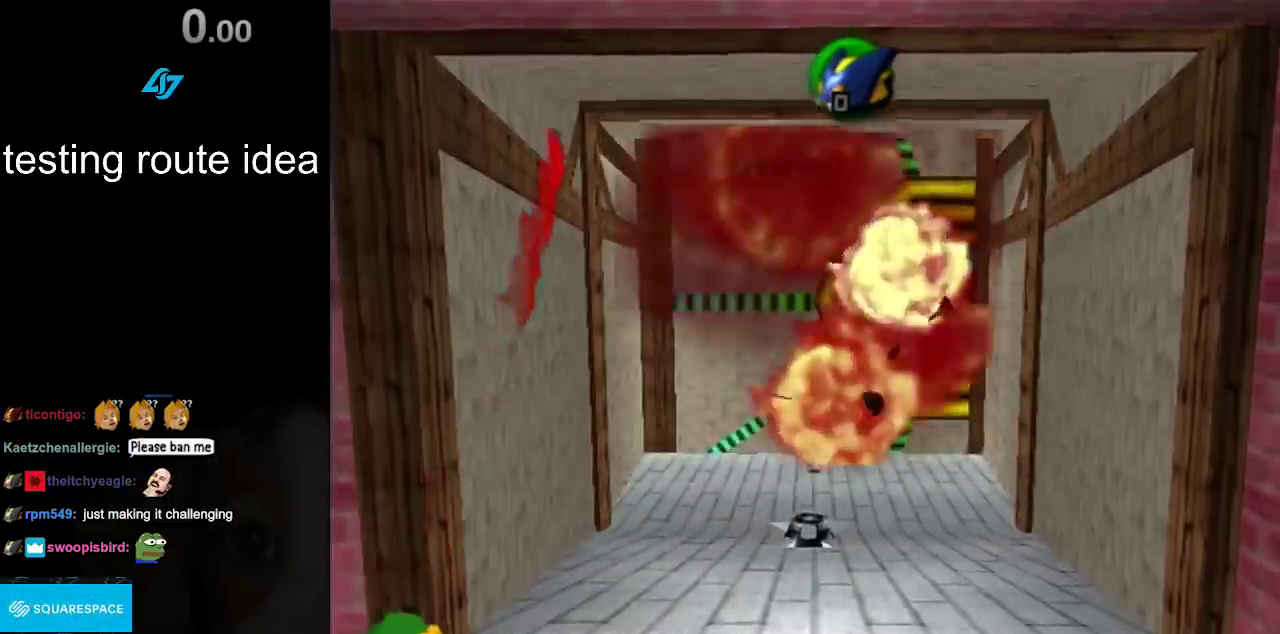
{"buttons": [], "left_stick": "center", "right_stick": "center", "events": [[467, "left_stick", "center"]]}
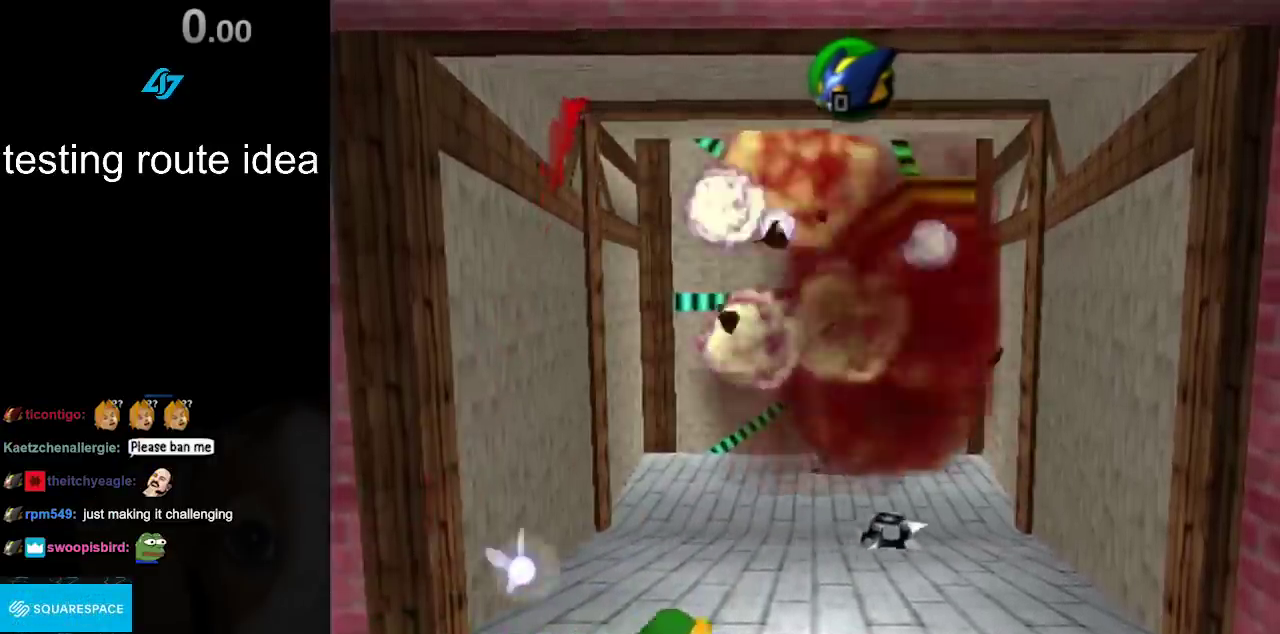
{"buttons": [], "left_stick": "center", "right_stick": "center", "events": []}
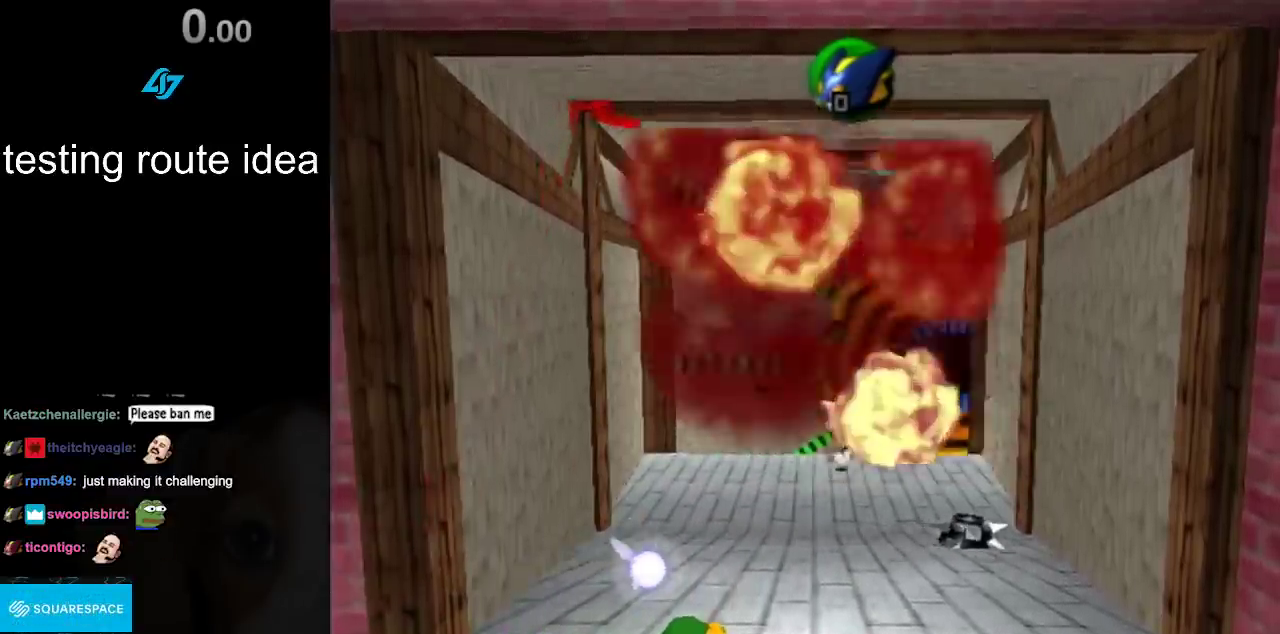
{"buttons": [], "left_stick": "up-right", "right_stick": "center", "events": [[217, "left_stick", "up-right"]]}
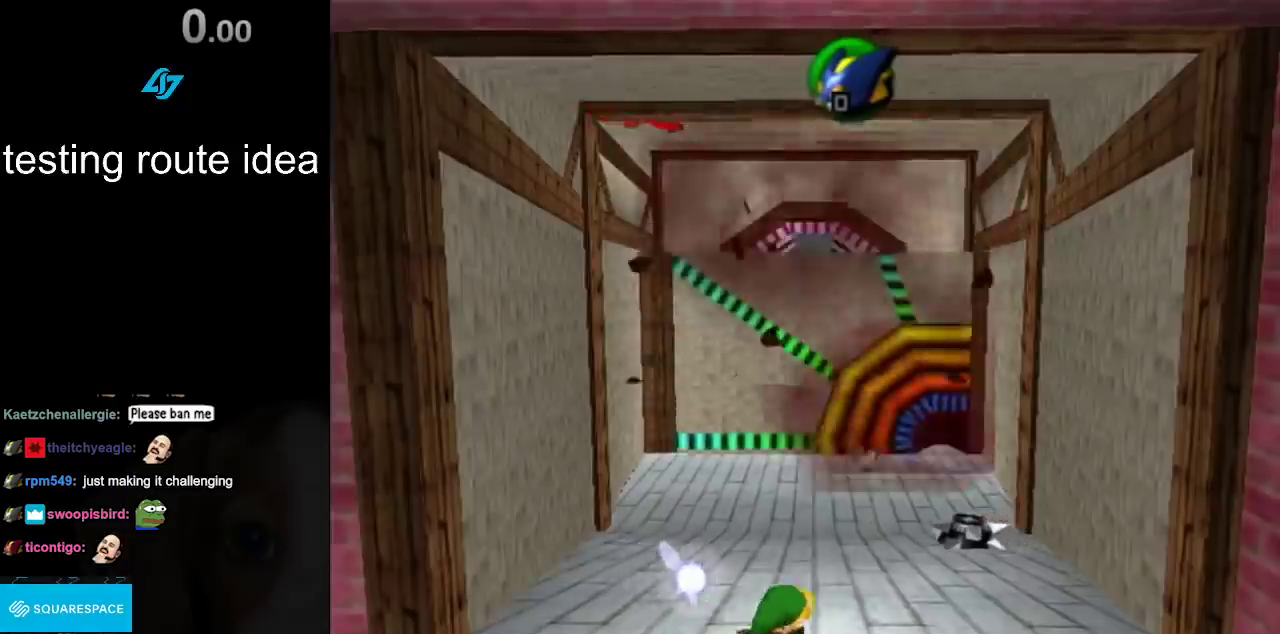
{"buttons": [], "left_stick": "left", "right_stick": "center", "events": [[50, "left_stick", "up"], [150, "left_stick", "up-left"], [283, "left_stick", "left"]]}
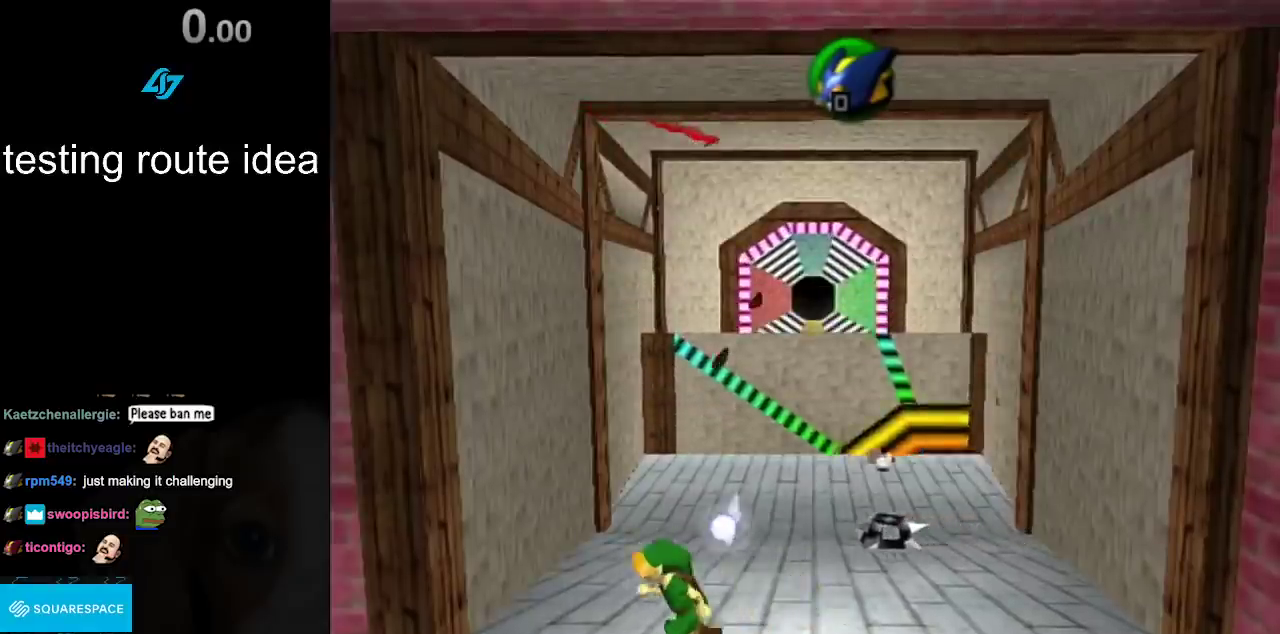
{"buttons": [], "left_stick": "right", "right_stick": "center", "events": [[333, "left_stick", "right"]]}
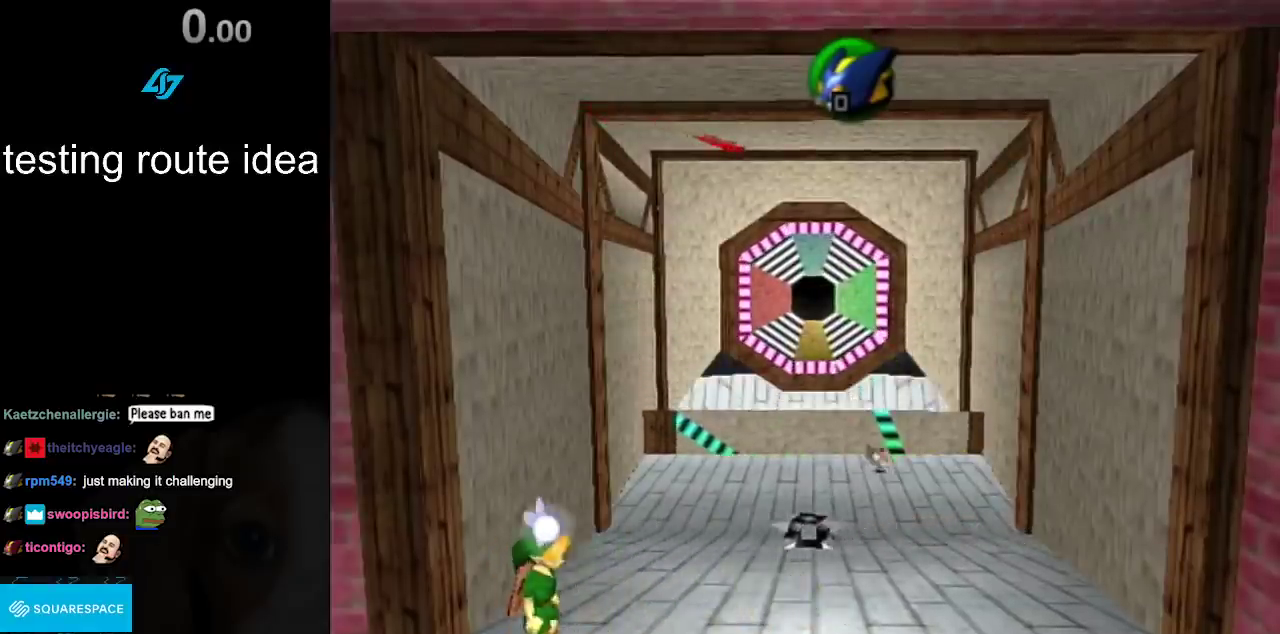
{"buttons": [], "left_stick": "right", "right_stick": "center", "events": []}
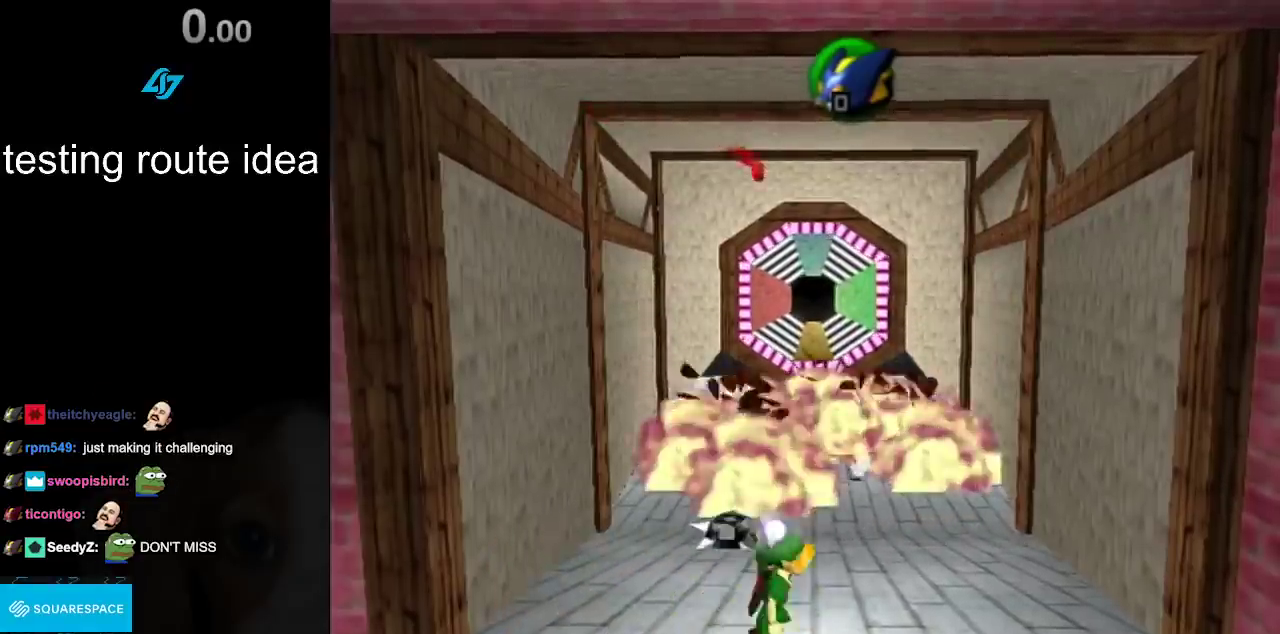
{"buttons": [], "left_stick": "right", "right_stick": "center", "events": []}
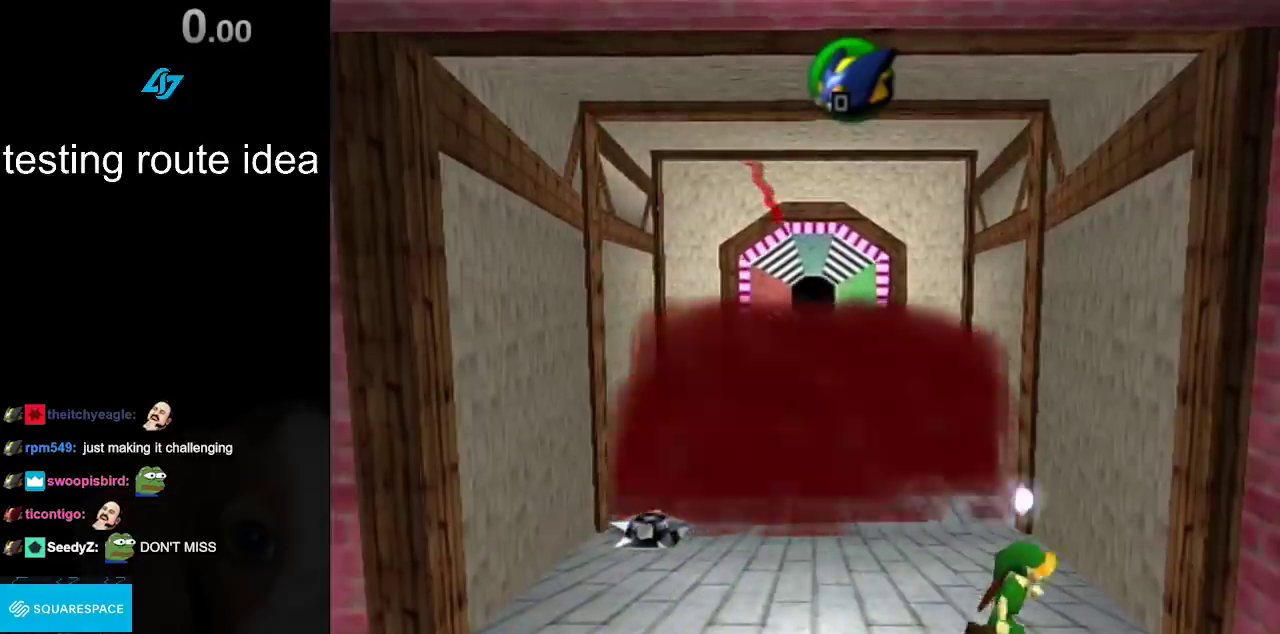
{"buttons": [], "left_stick": "left", "right_stick": "center", "events": [[233, "left_stick", "left"]]}
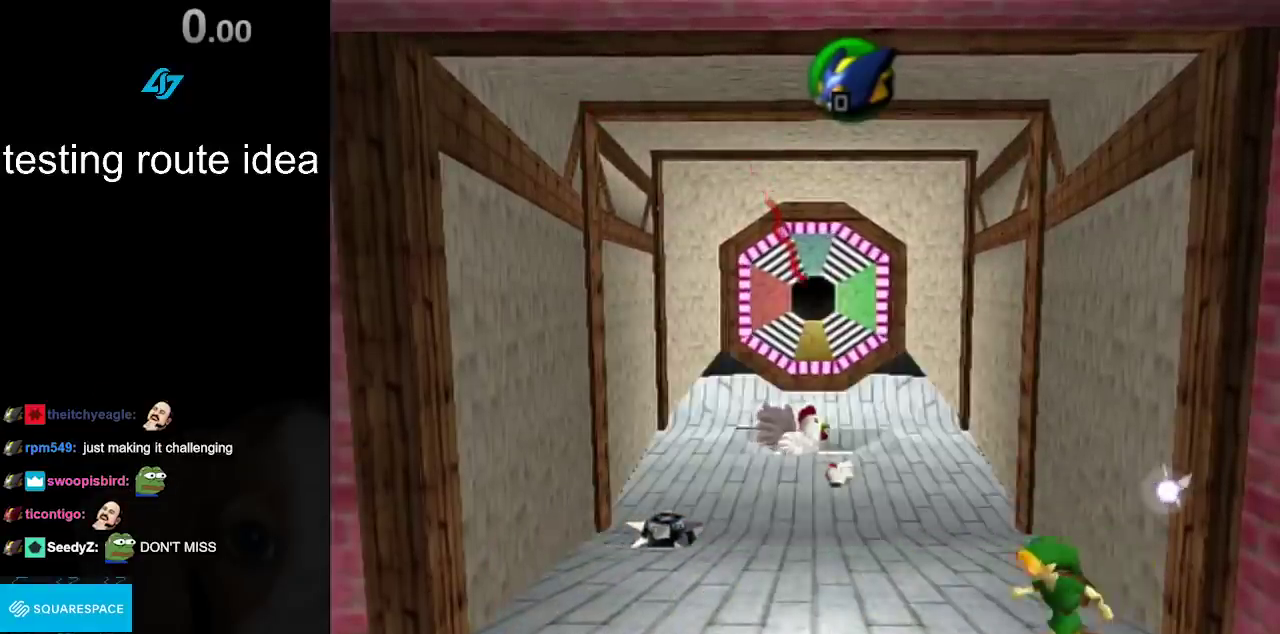
{"buttons": [], "left_stick": "left", "right_stick": "center", "events": [[50, "CROSS", "down"], [133, "CROSS", "up"], [233, "CROSS", "down"], [317, "CROSS", "up"], [417, "CROSS", "down"], [483, "CROSS", "up"]]}
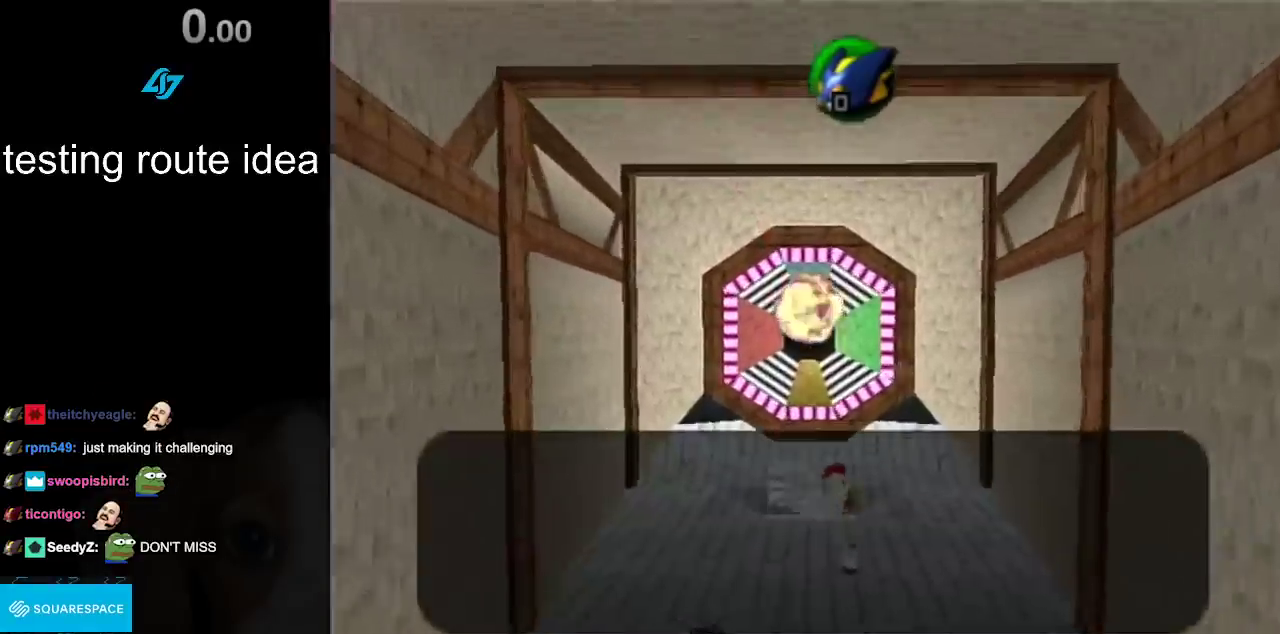
{"buttons": [], "left_stick": "center", "right_stick": "center", "events": [[200, "CIRCLE", "down"], [200, "CROSS", "down"], [200, "left_stick", "center"], [317, "CIRCLE", "up"], [317, "CROSS", "up"], [383, "CIRCLE", "down"], [383, "CROSS", "down"], [483, "CIRCLE", "up"], [483, "CROSS", "up"]]}